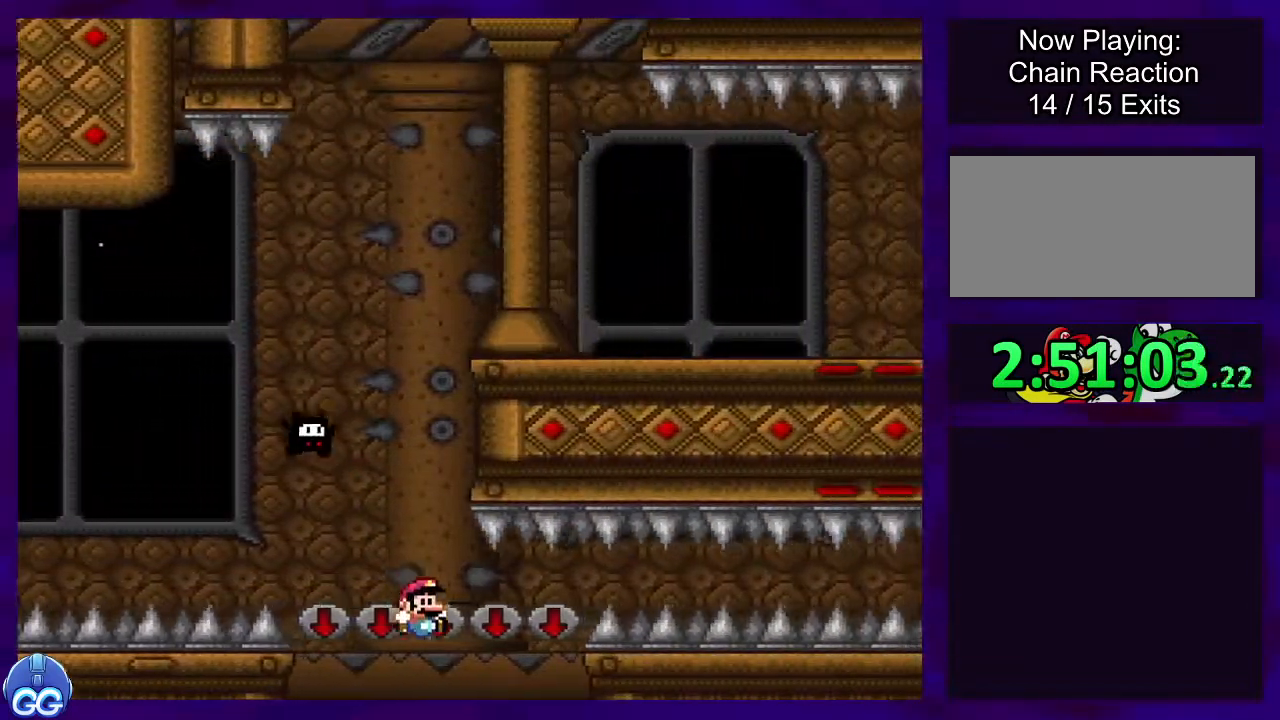
Gameplay with a controller (Nintendo layout); each line is a JSON object with the inputs held at the frame after it. "events" lists button and stick changes between this image and that frame as [ms after this image, input, new state], when the widget could be followed in between. Not read: L3 R3.
{"buttons": ["X"], "events": []}
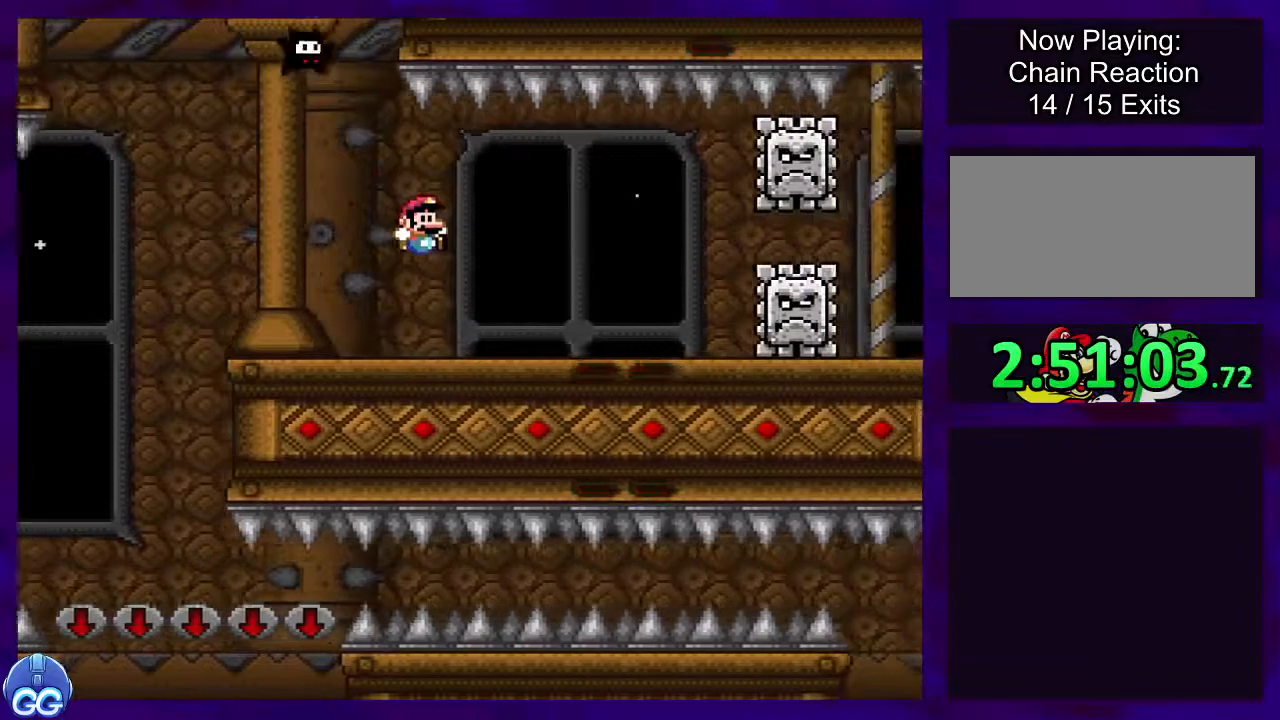
{"buttons": ["X"], "events": [[133, "A", "down"], [183, "A", "up"]]}
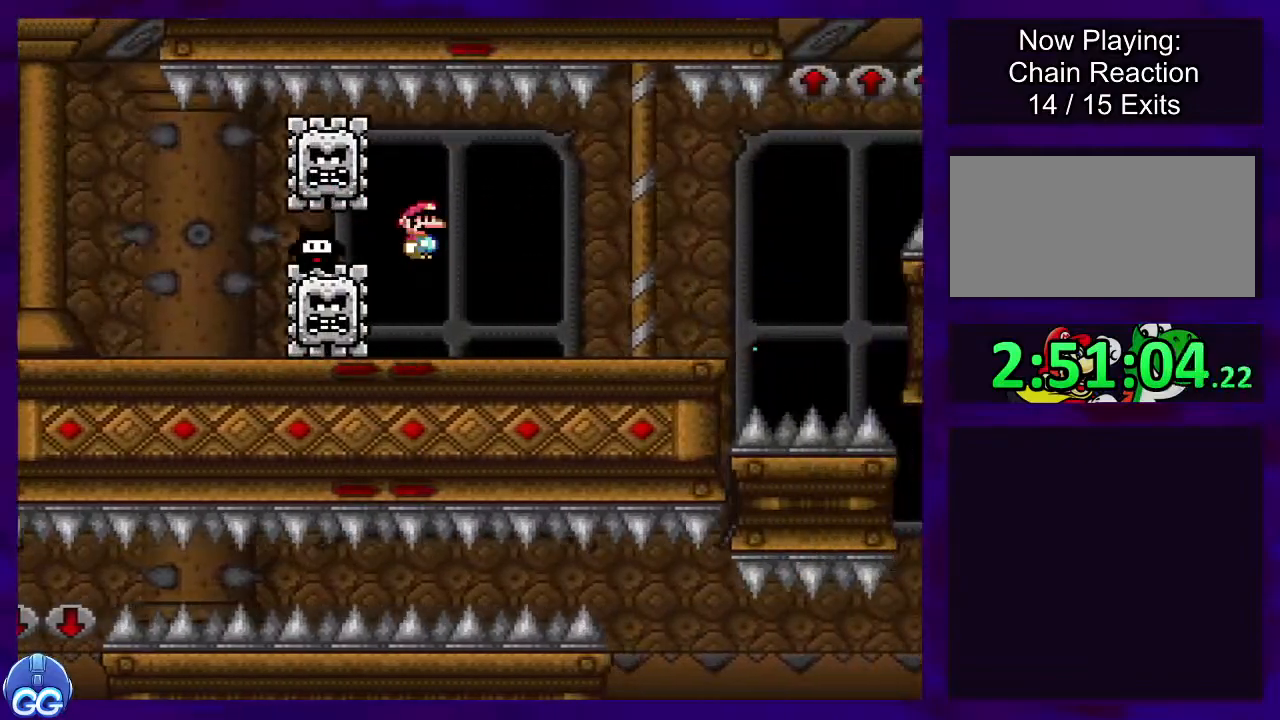
{"buttons": ["X", "DPAD_RIGHT"], "events": [[50, "DPAD_RIGHT", "down"]]}
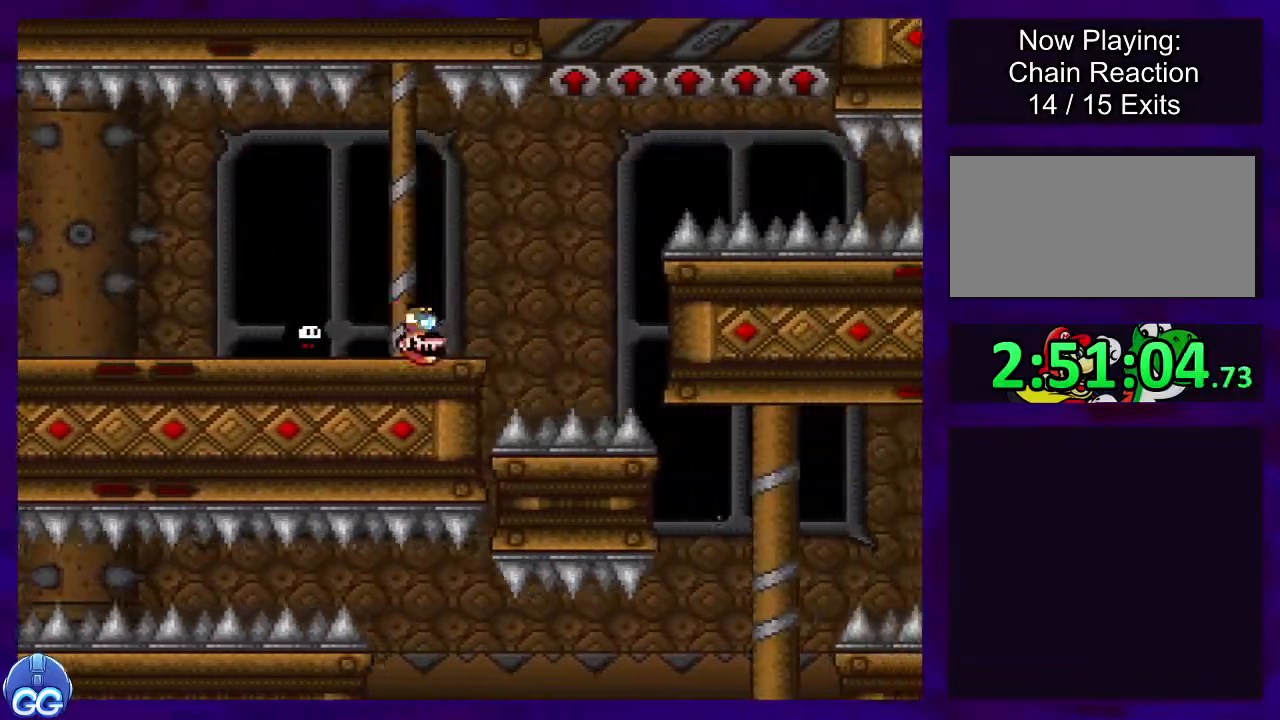
{"buttons": ["X", "DPAD_RIGHT"], "events": []}
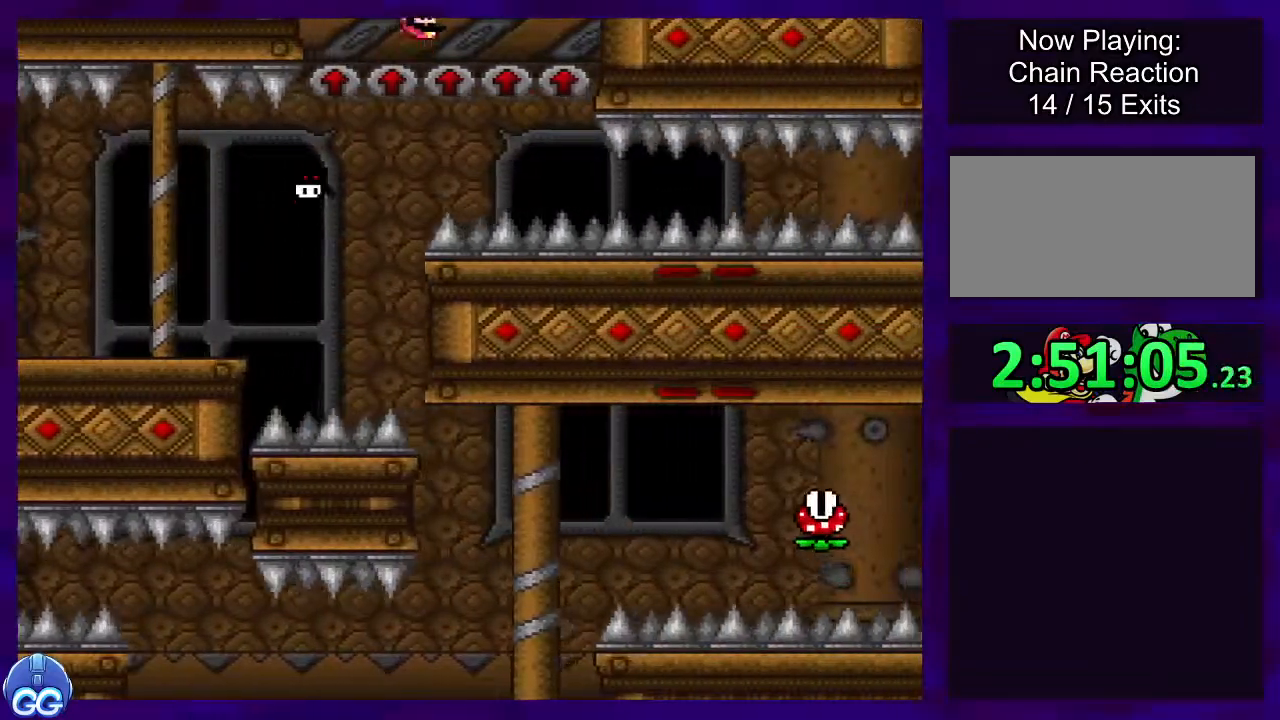
{"buttons": ["X", "DPAD_RIGHT"], "events": []}
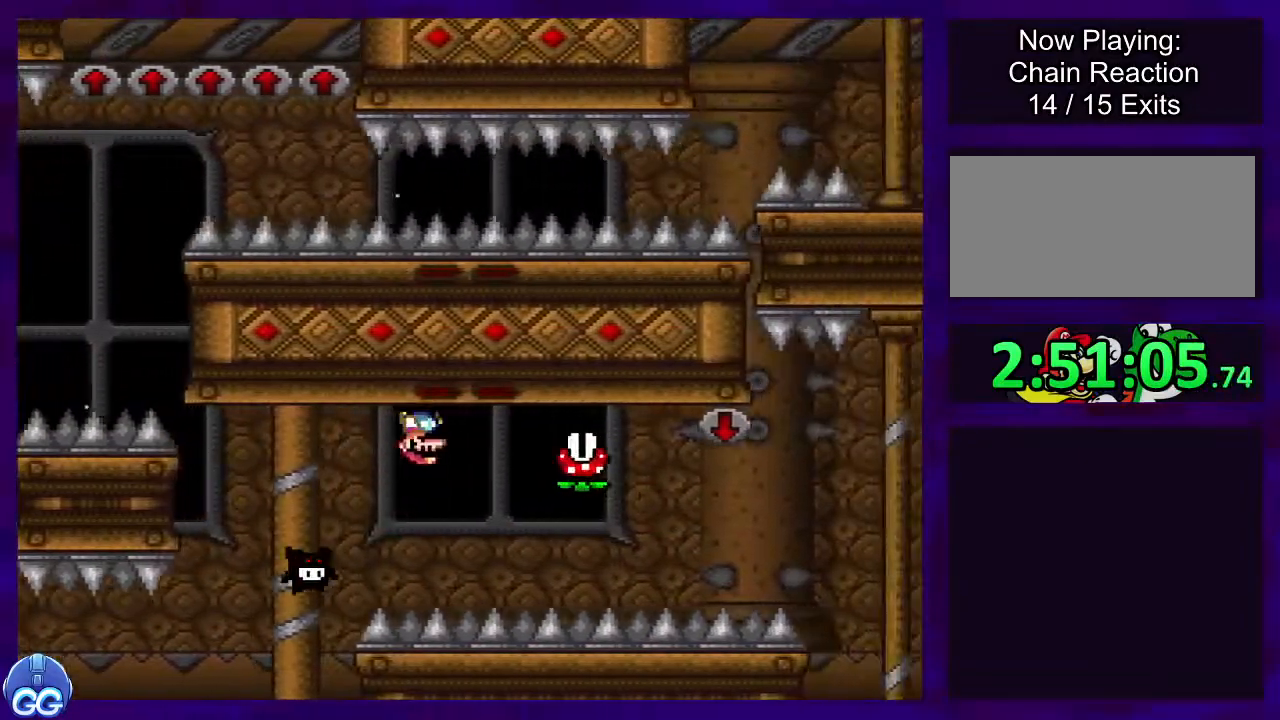
{"buttons": ["X"], "events": [[83, "A", "down"], [150, "A", "up"], [166, "DPAD_RIGHT", "up"]]}
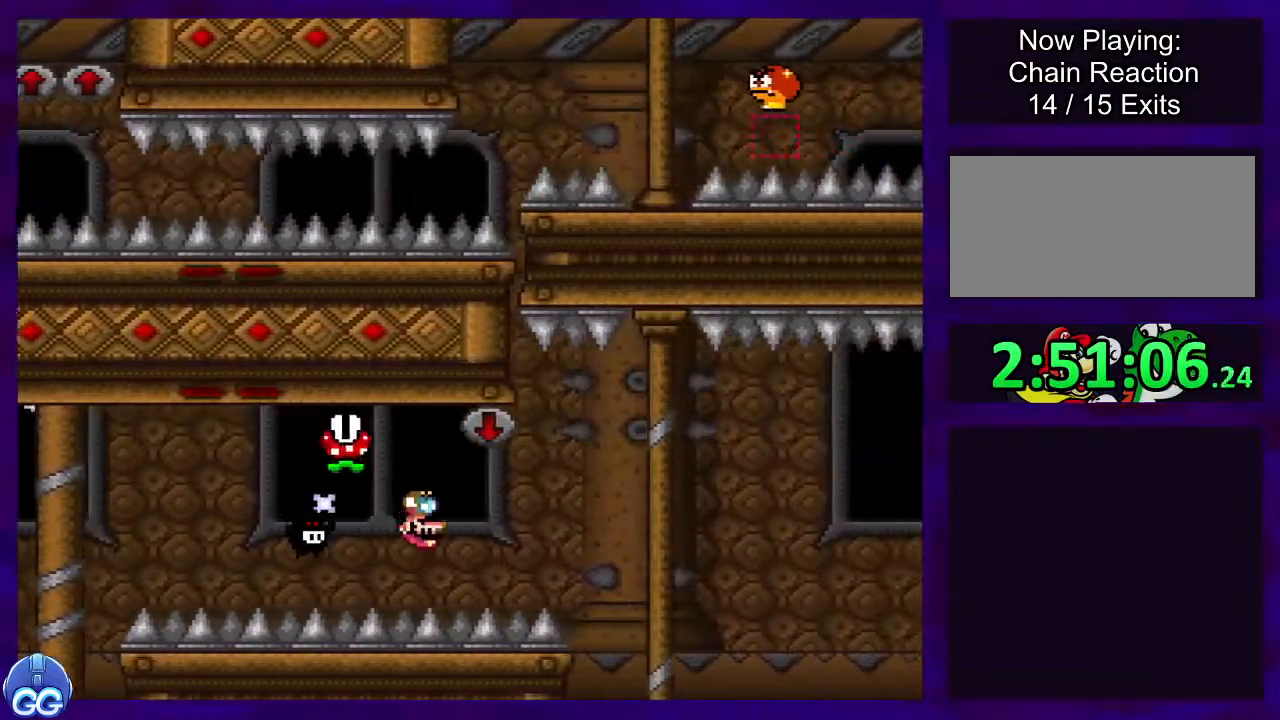
{"buttons": ["B", "X", "DPAD_RIGHT"], "events": [[367, "DPAD_RIGHT", "down"], [484, "B", "down"]]}
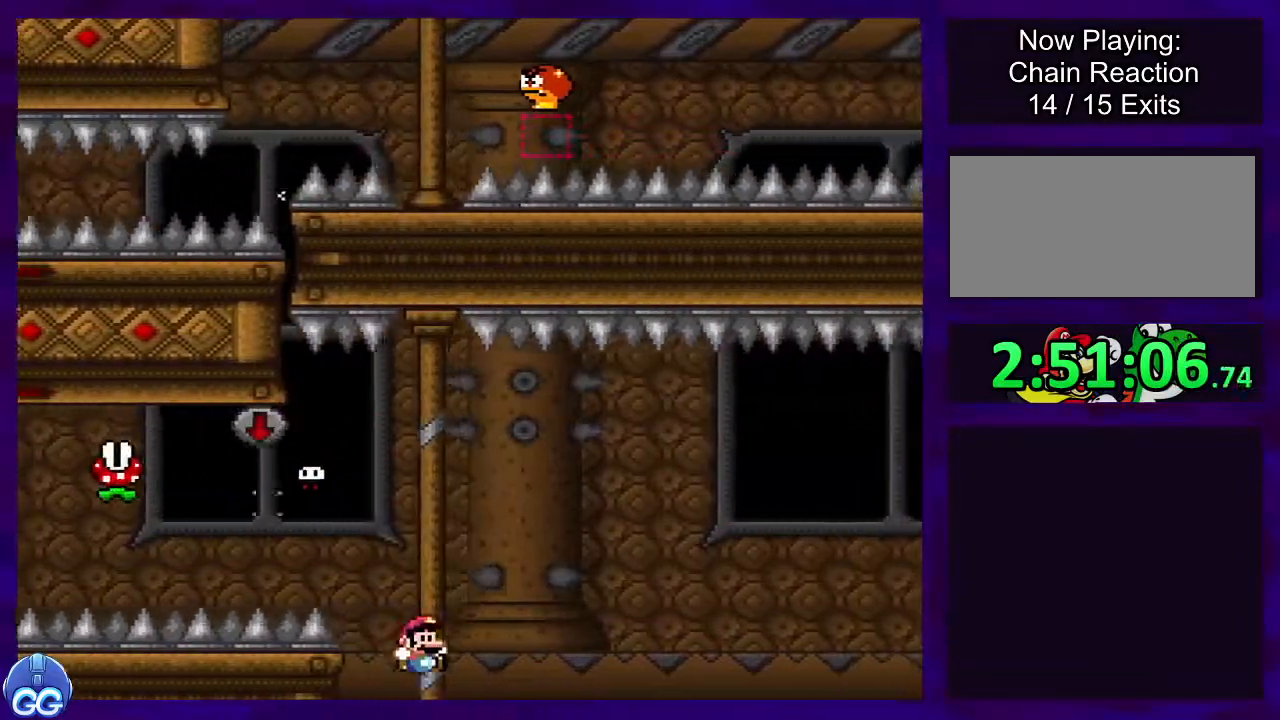
{"buttons": ["B", "X", "DPAD_RIGHT"], "events": [[33, "DPAD_UP", "down"], [50, "DPAD_UP", "up"]]}
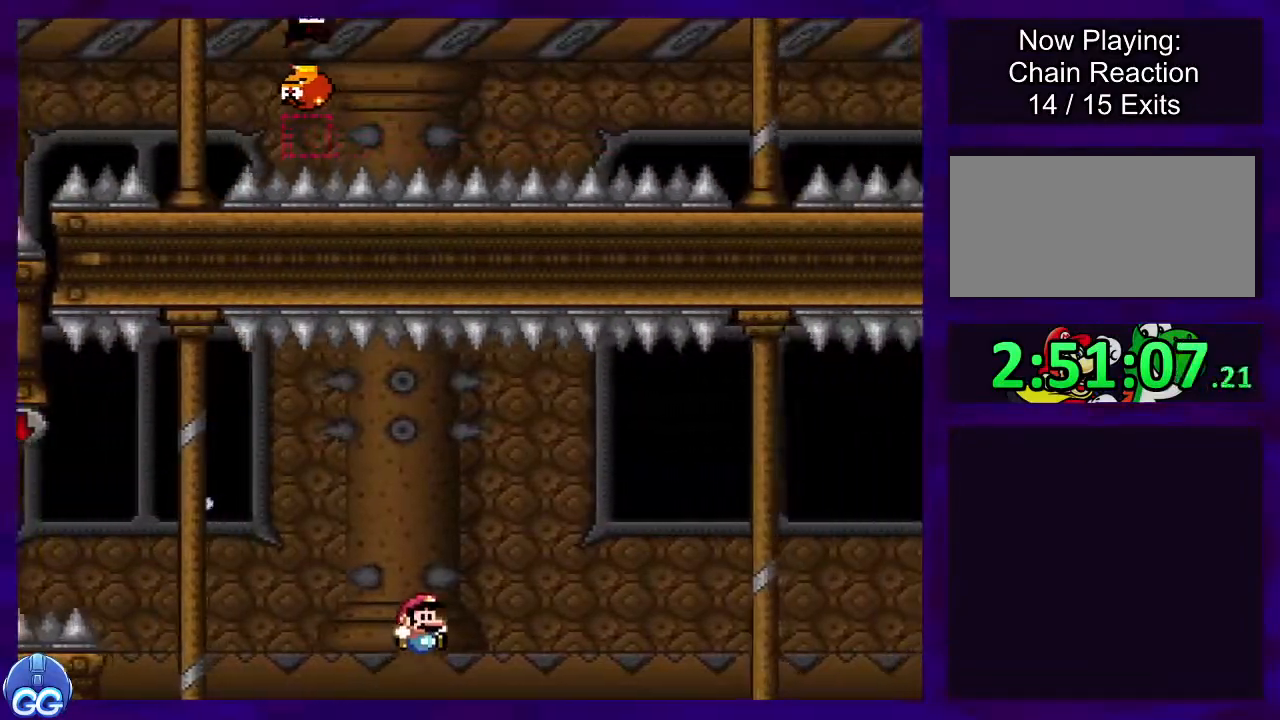
{"buttons": ["A", "X", "DPAD_RIGHT"], "events": [[484, "A", "down"], [484, "B", "up"]]}
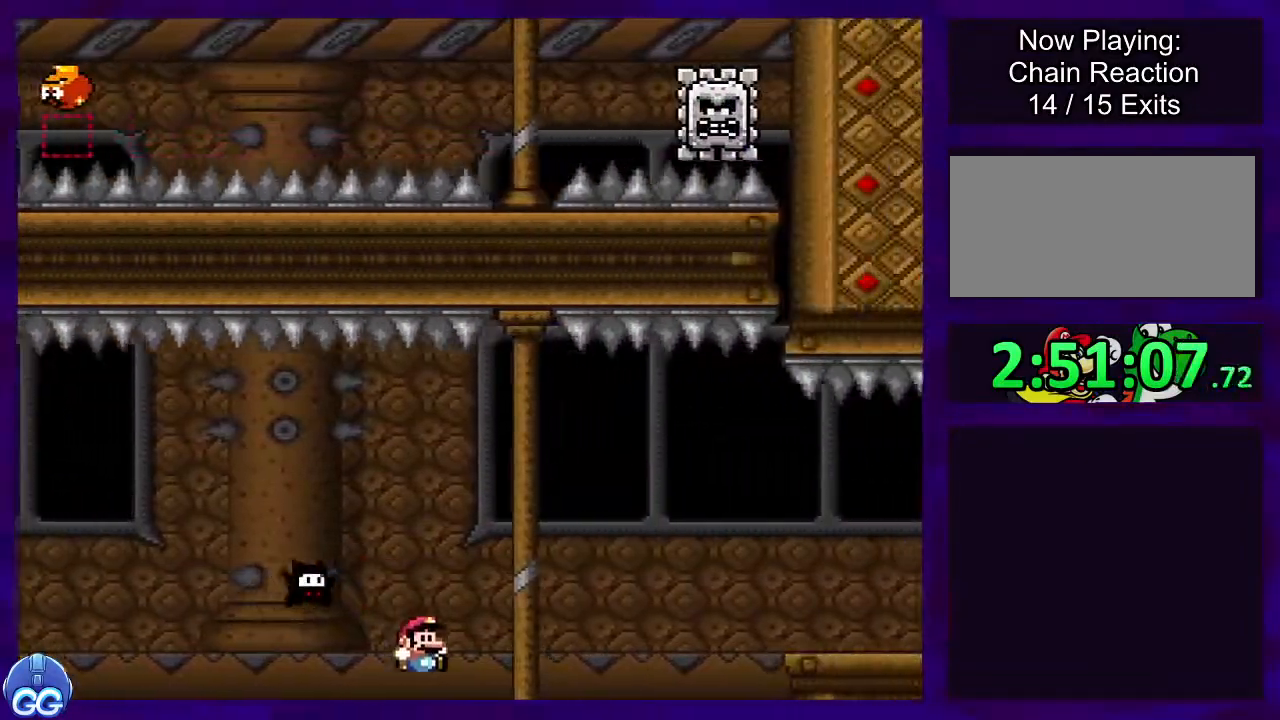
{"buttons": ["A", "X", "DPAD_RIGHT"], "events": []}
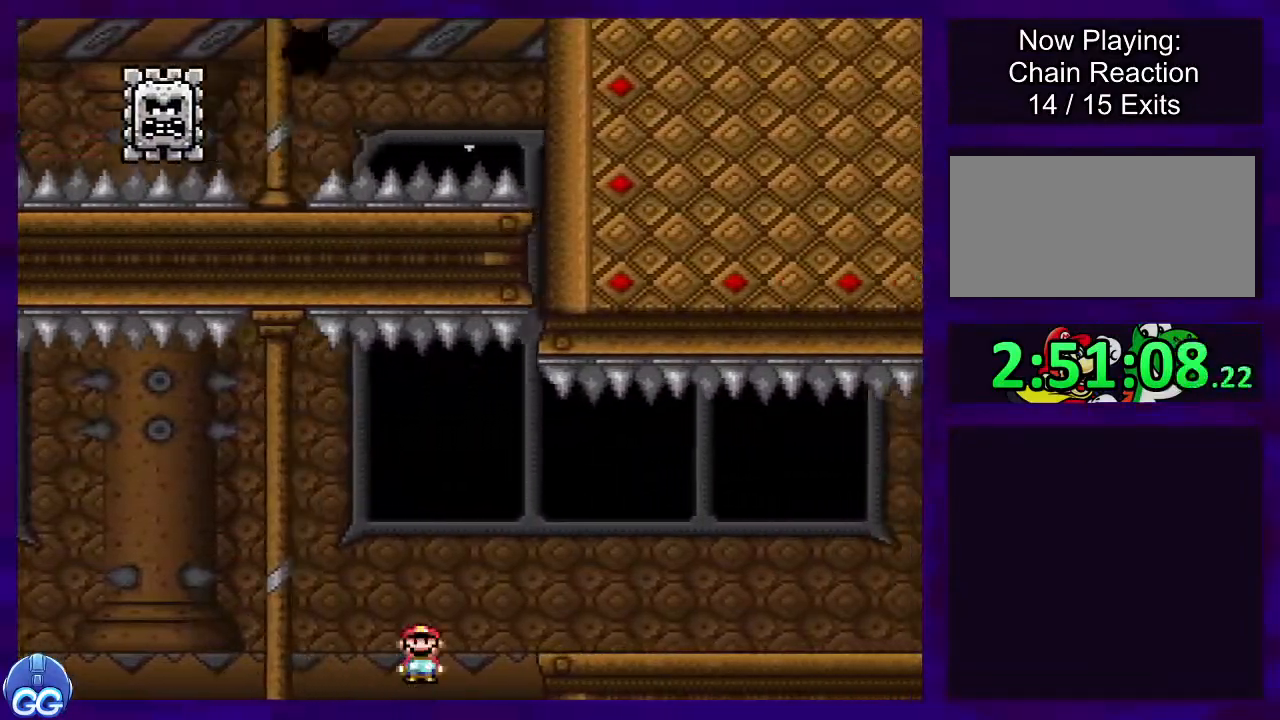
{"buttons": ["X", "DPAD_RIGHT"], "events": [[167, "A", "up"]]}
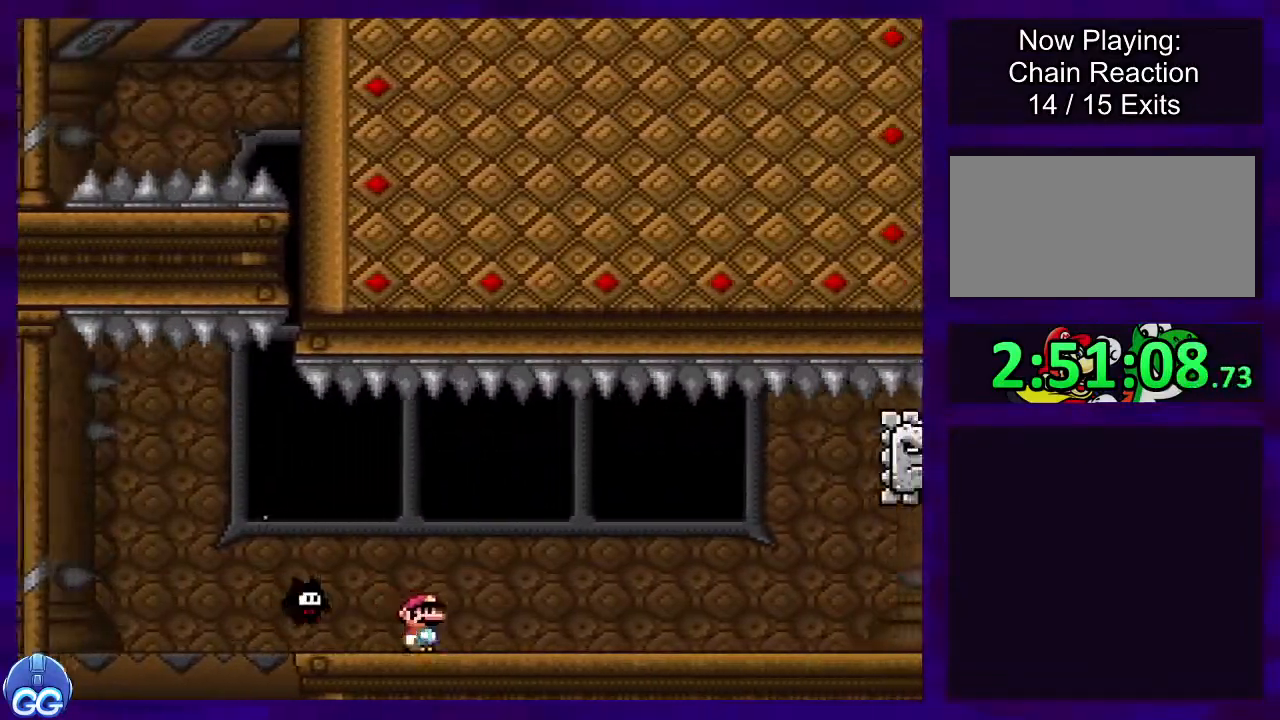
{"buttons": ["X", "DPAD_RIGHT"], "events": []}
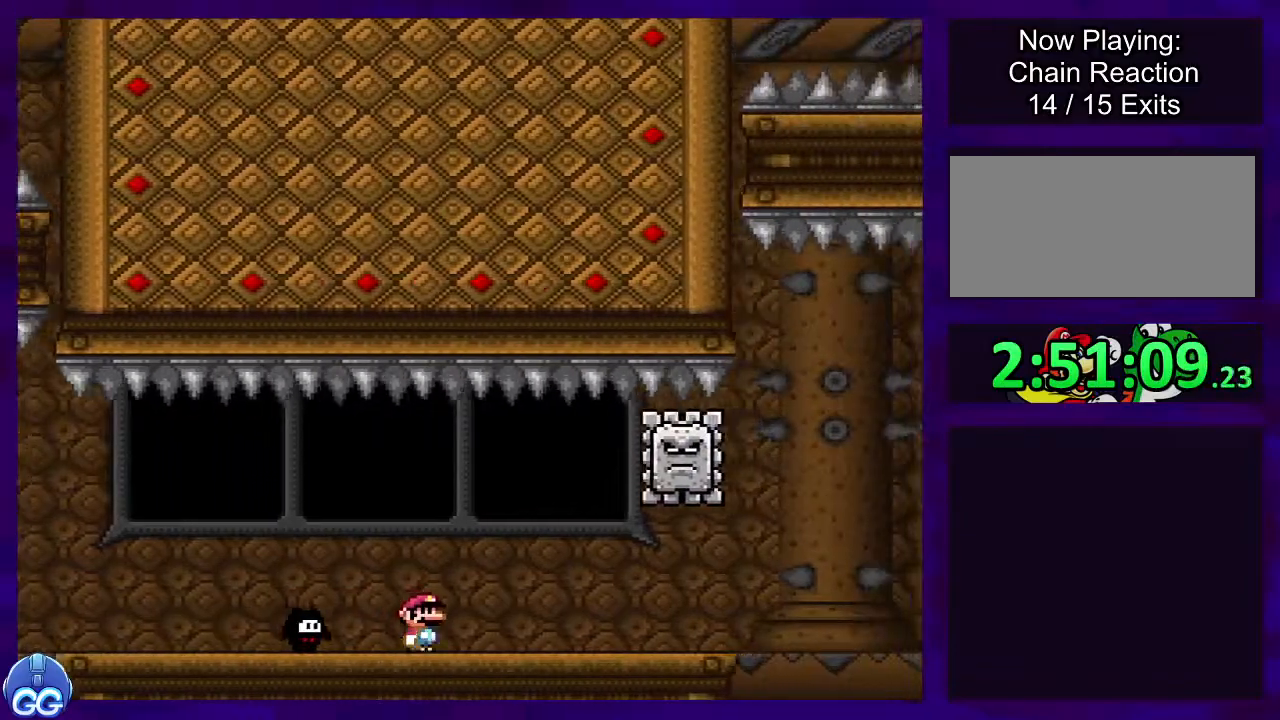
{"buttons": ["X", "DPAD_RIGHT"], "events": []}
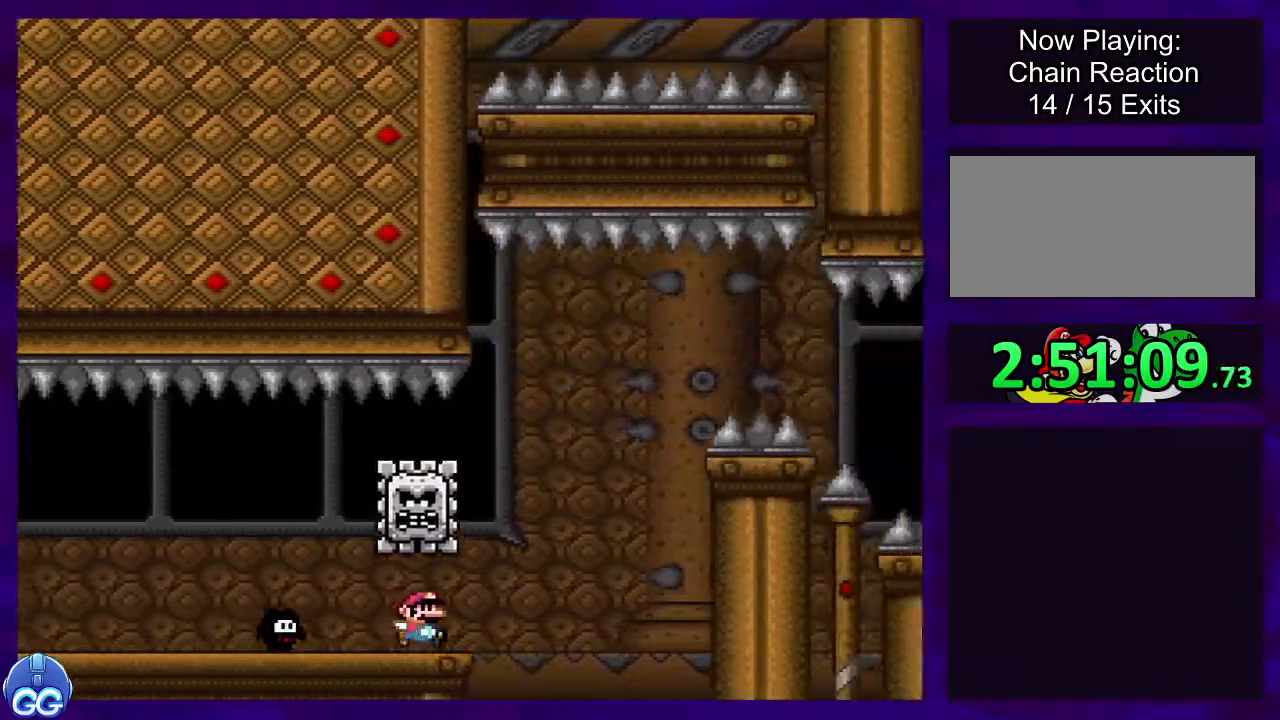
{"buttons": ["B", "X", "DPAD_RIGHT"], "events": [[33, "B", "down"]]}
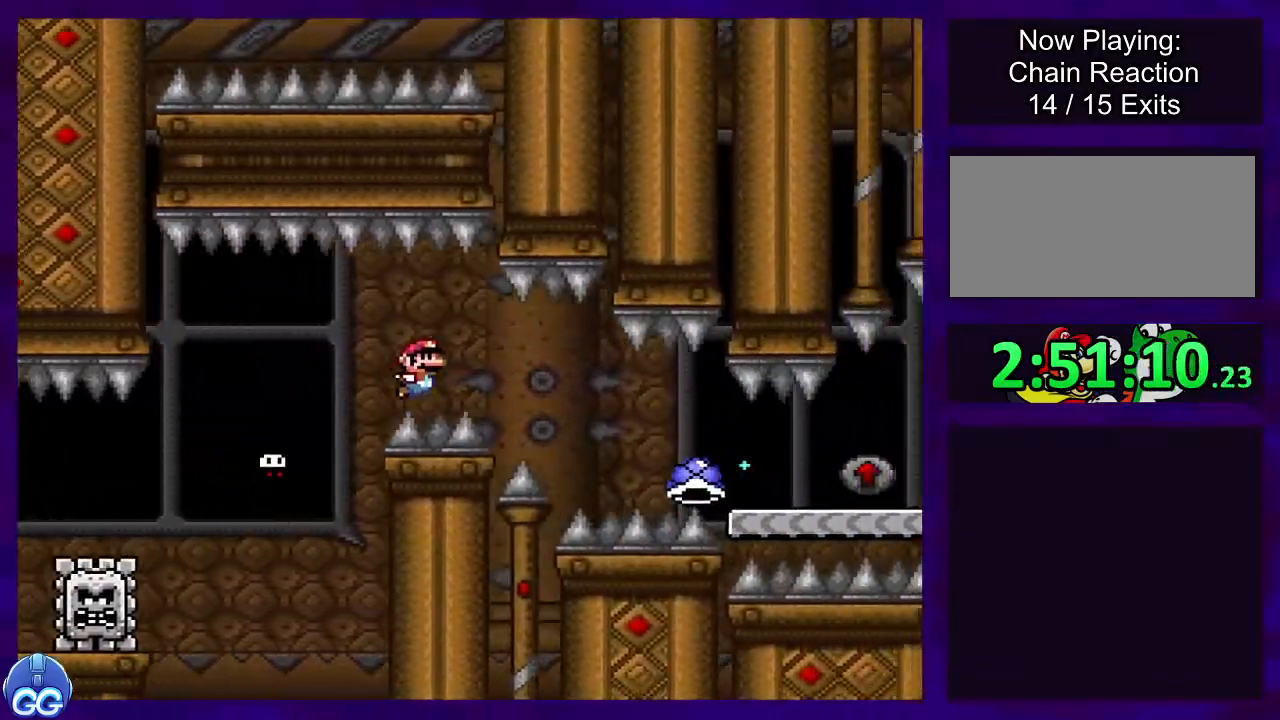
{"buttons": ["X", "DPAD_RIGHT"], "events": [[167, "B", "up"], [217, "A", "down"], [467, "A", "up"]]}
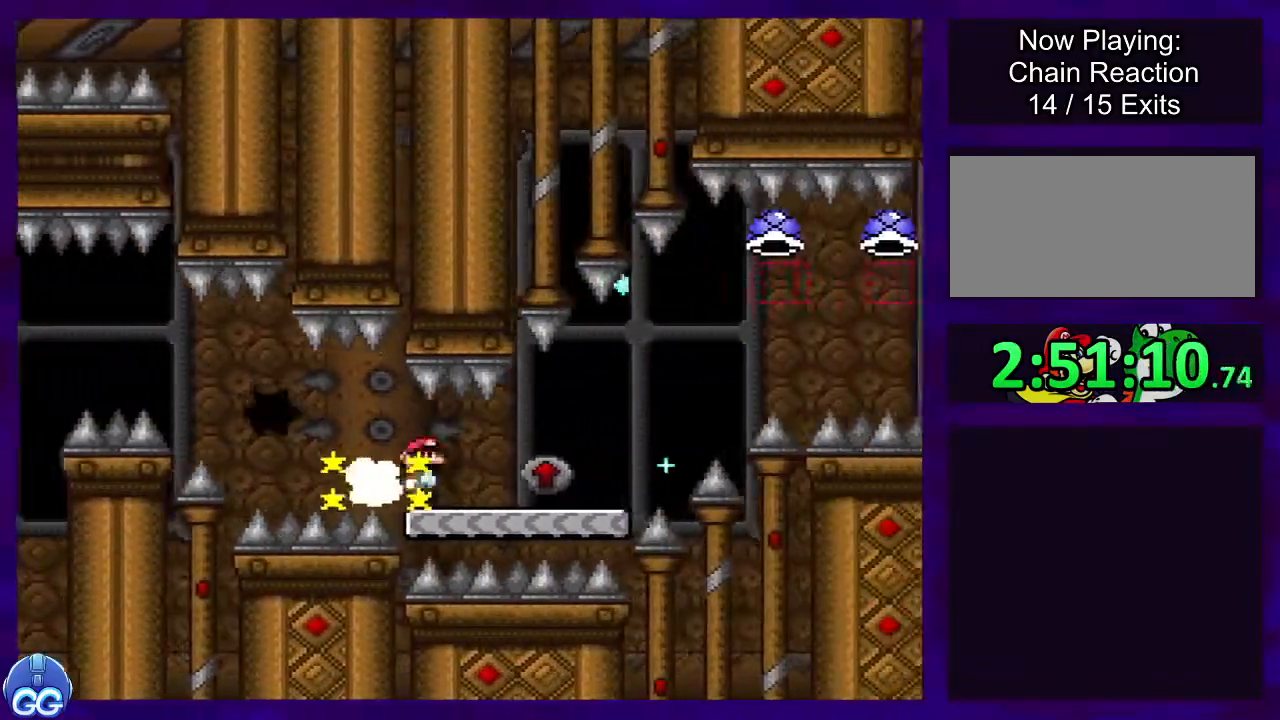
{"buttons": ["A", "X", "DPAD_RIGHT"], "events": [[166, "DPAD_UP", "down"], [216, "DPAD_UP", "up"], [317, "A", "down"]]}
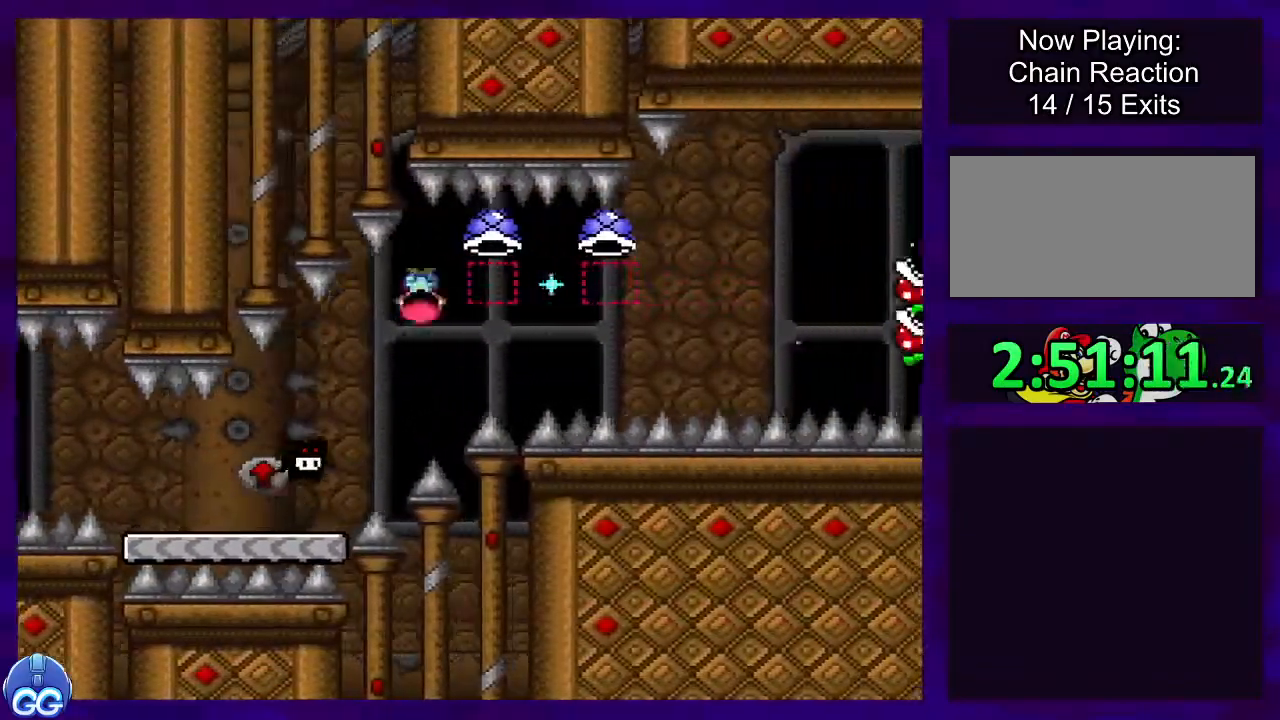
{"buttons": ["A", "X", "DPAD_RIGHT"], "events": []}
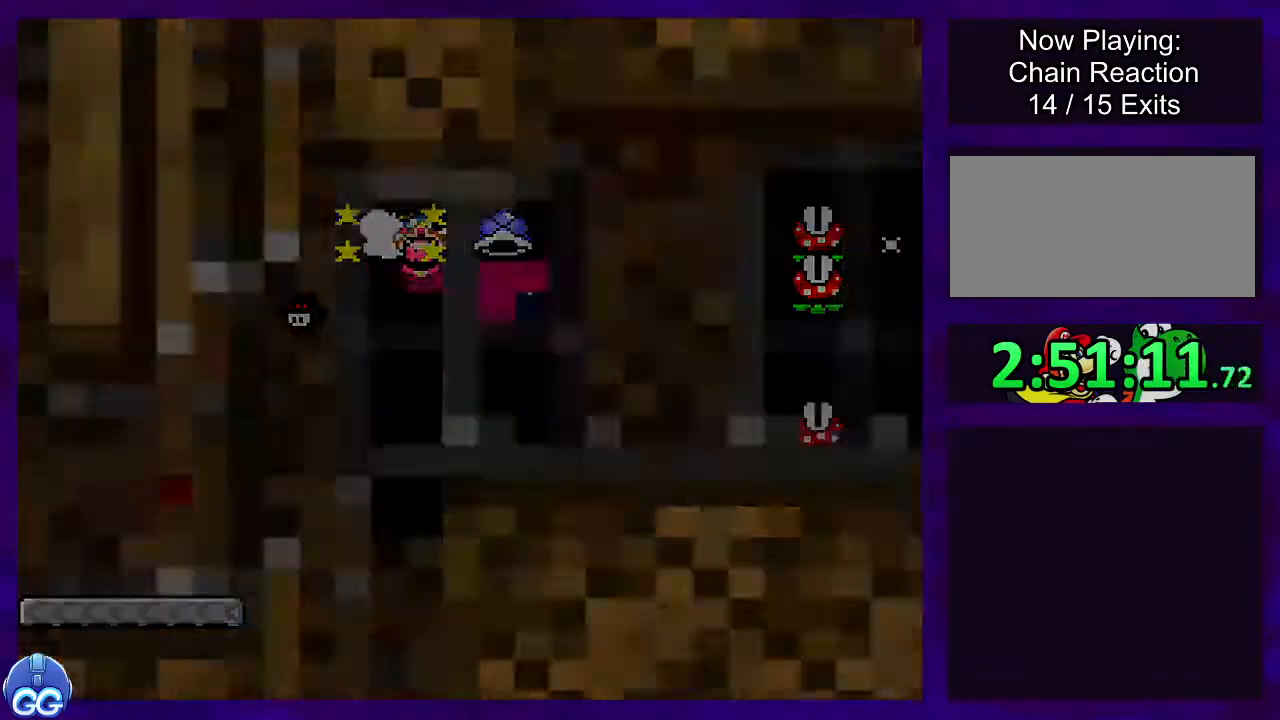
{"buttons": ["X"], "events": [[66, "A", "up"], [166, "DPAD_RIGHT", "up"]]}
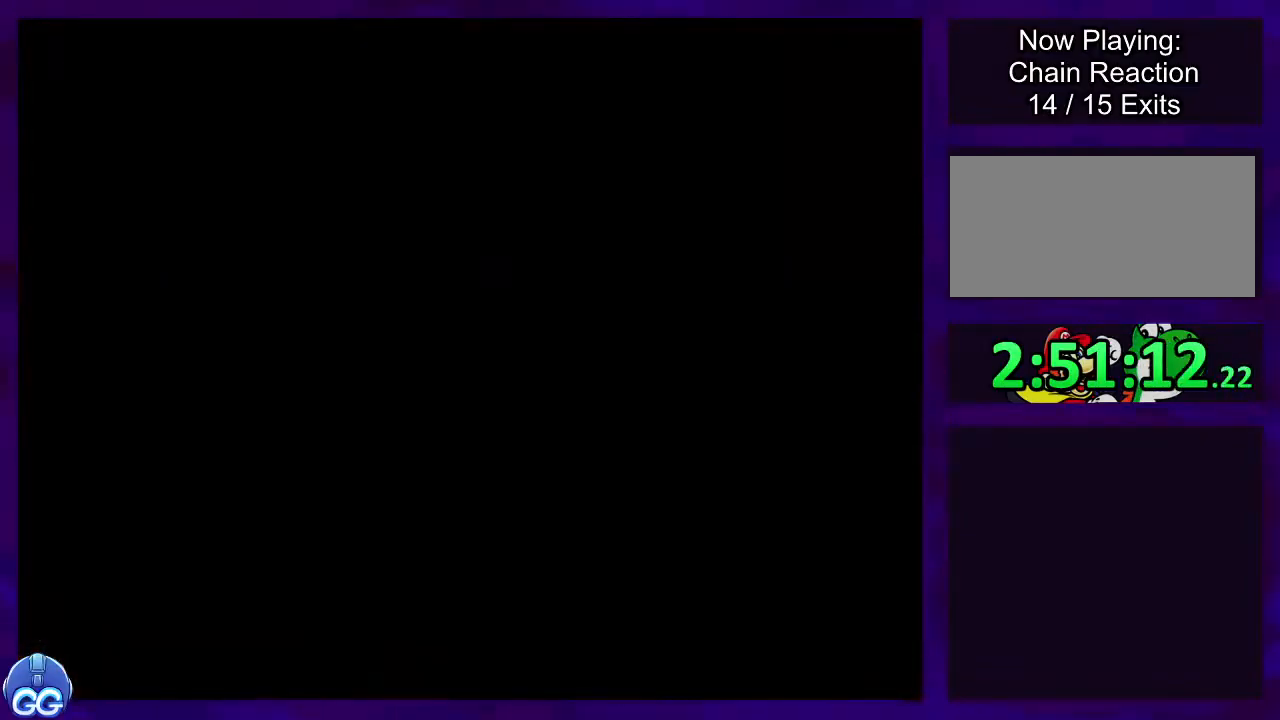
{"buttons": ["X", "DPAD_RIGHT"], "events": [[217, "DPAD_RIGHT", "down"]]}
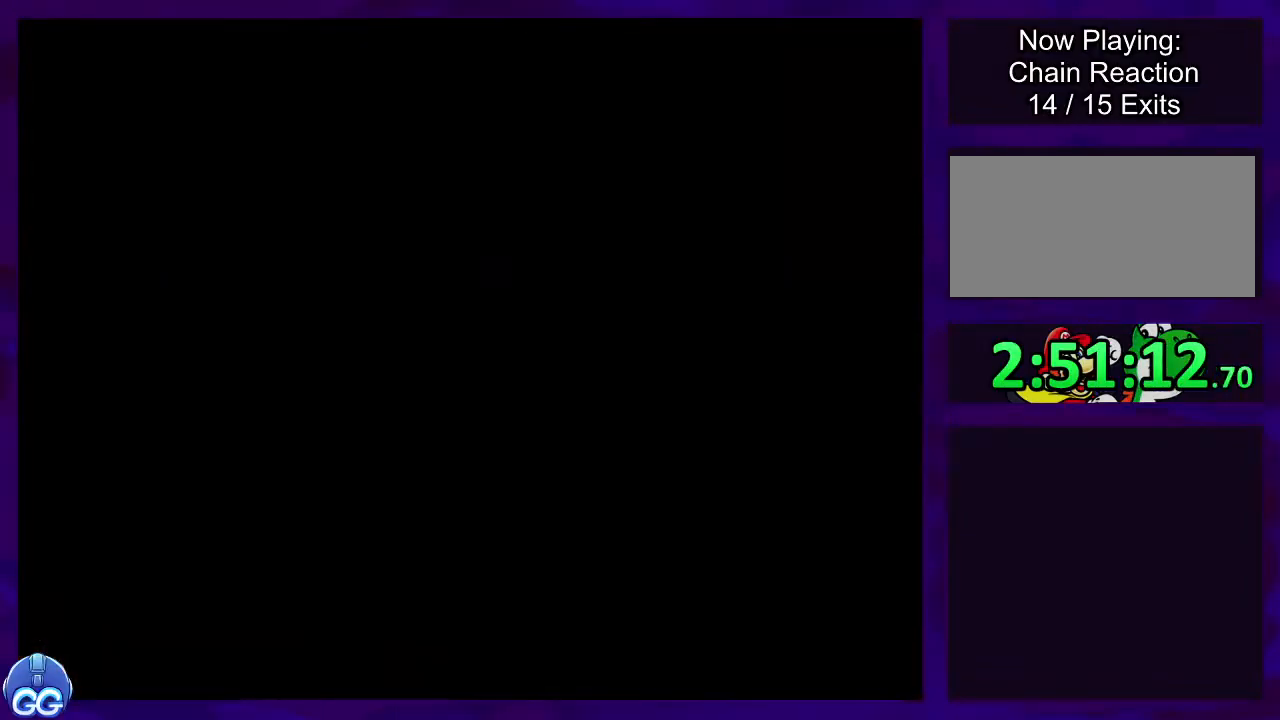
{"buttons": ["X", "DPAD_RIGHT"], "events": []}
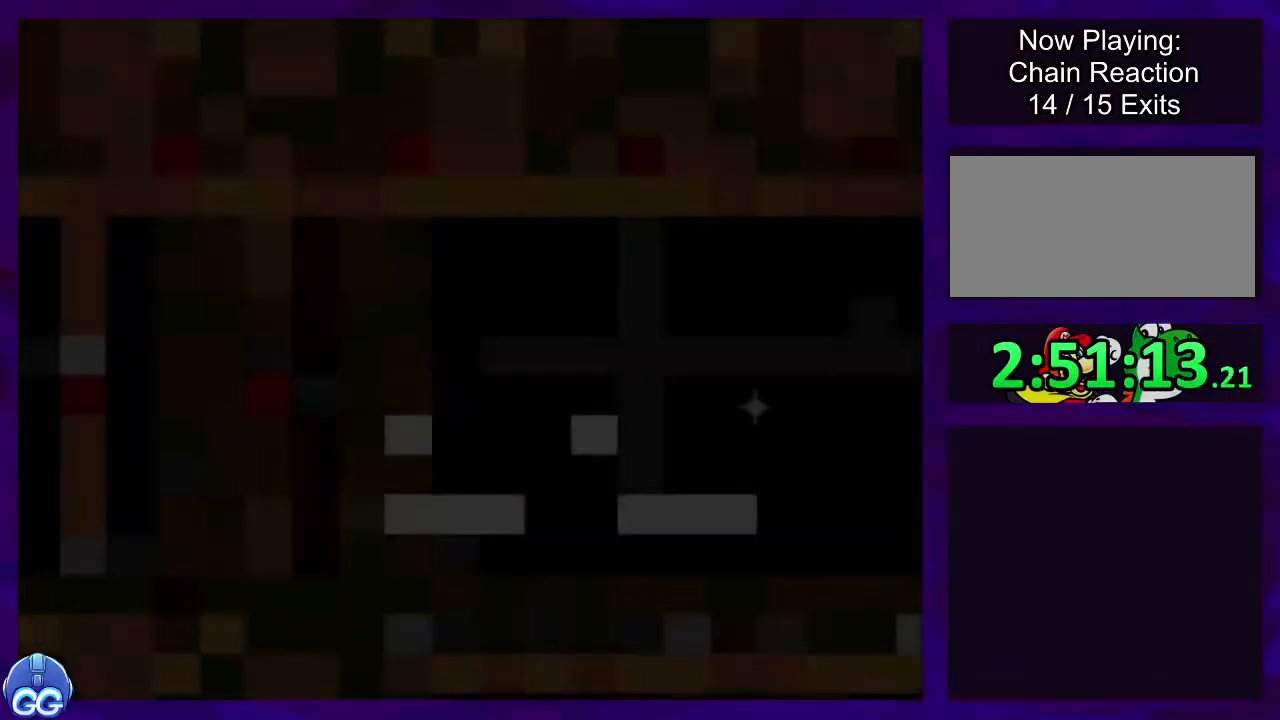
{"buttons": ["X", "DPAD_RIGHT"], "events": []}
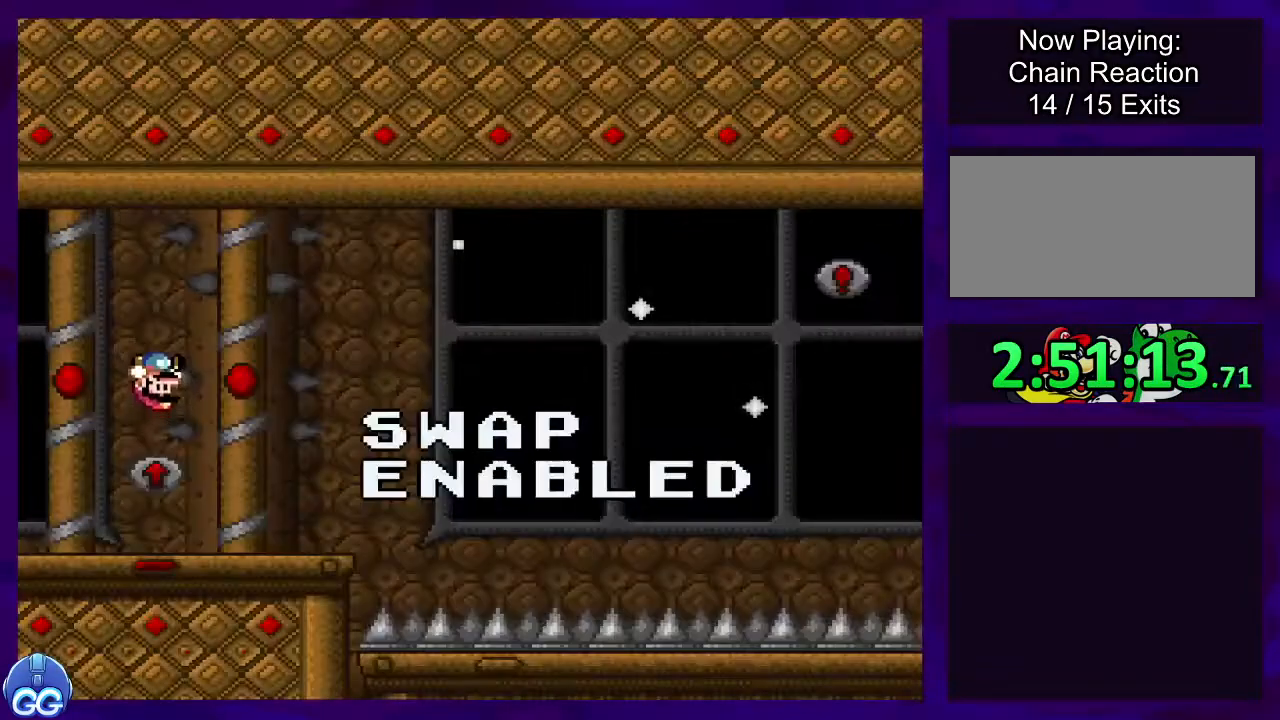
{"buttons": ["X", "DPAD_RIGHT"], "events": []}
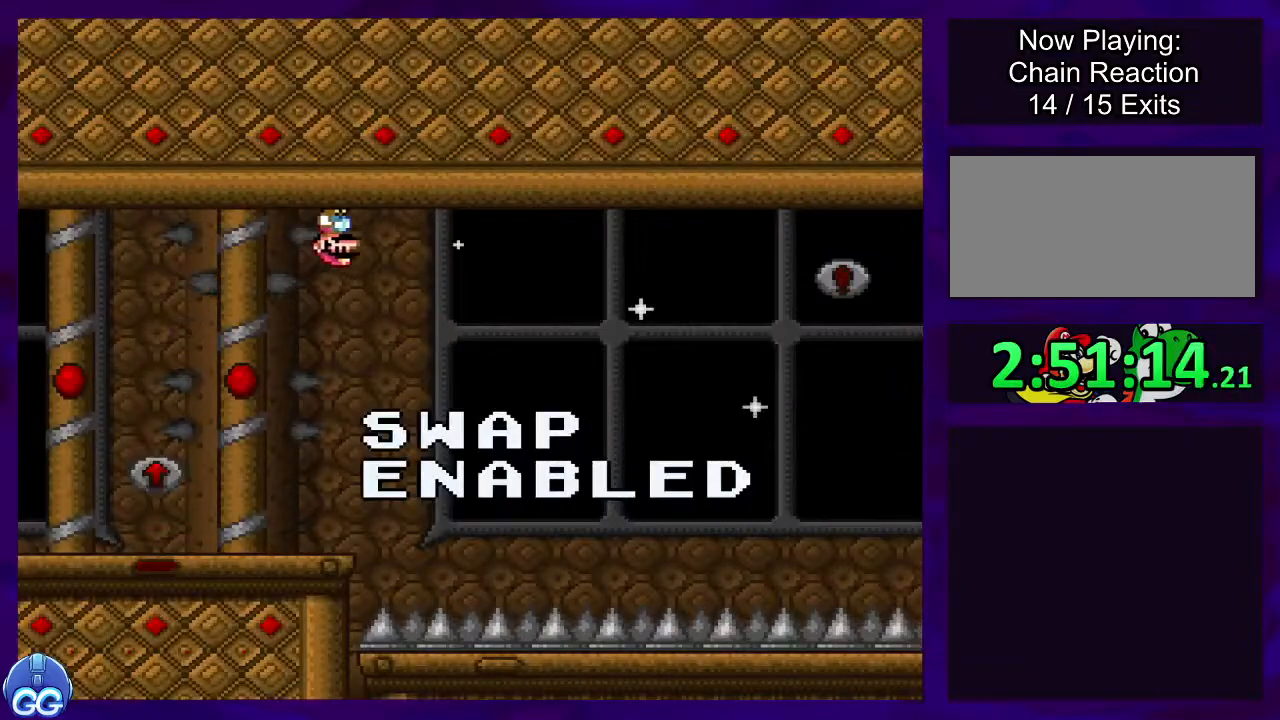
{"buttons": ["X", "DPAD_RIGHT"], "events": []}
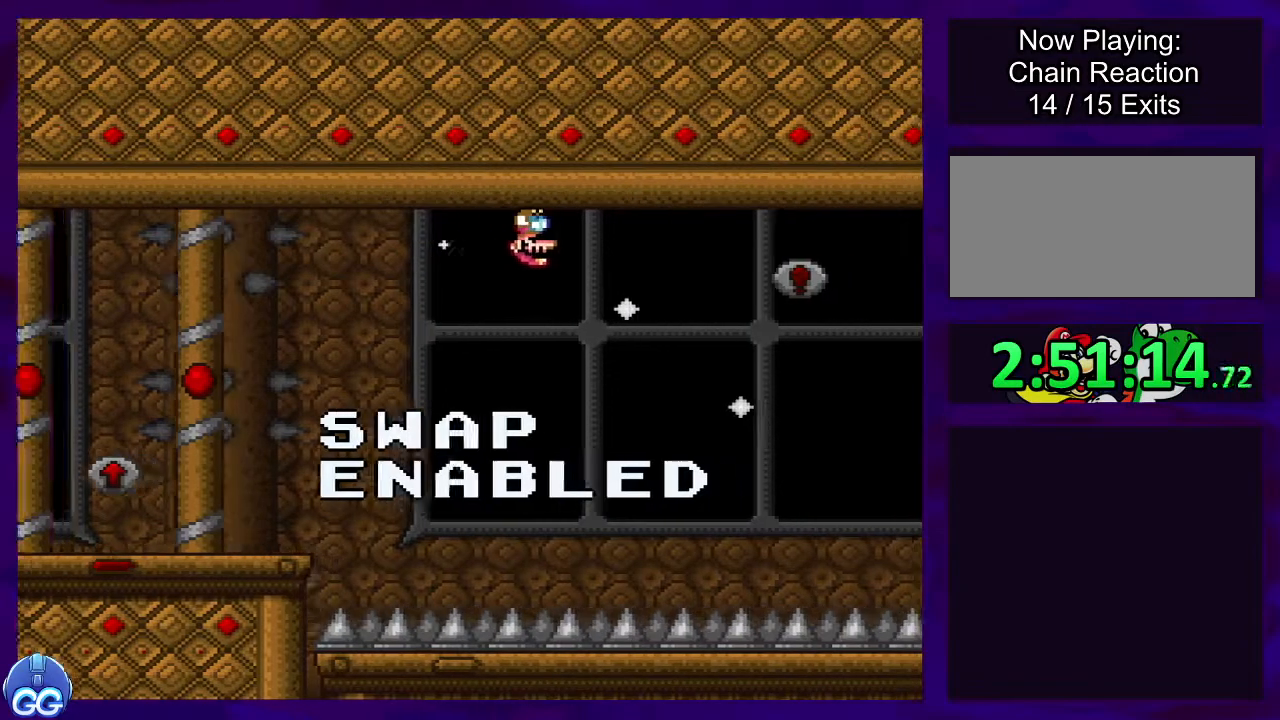
{"buttons": ["X"], "events": [[384, "DPAD_RIGHT", "up"]]}
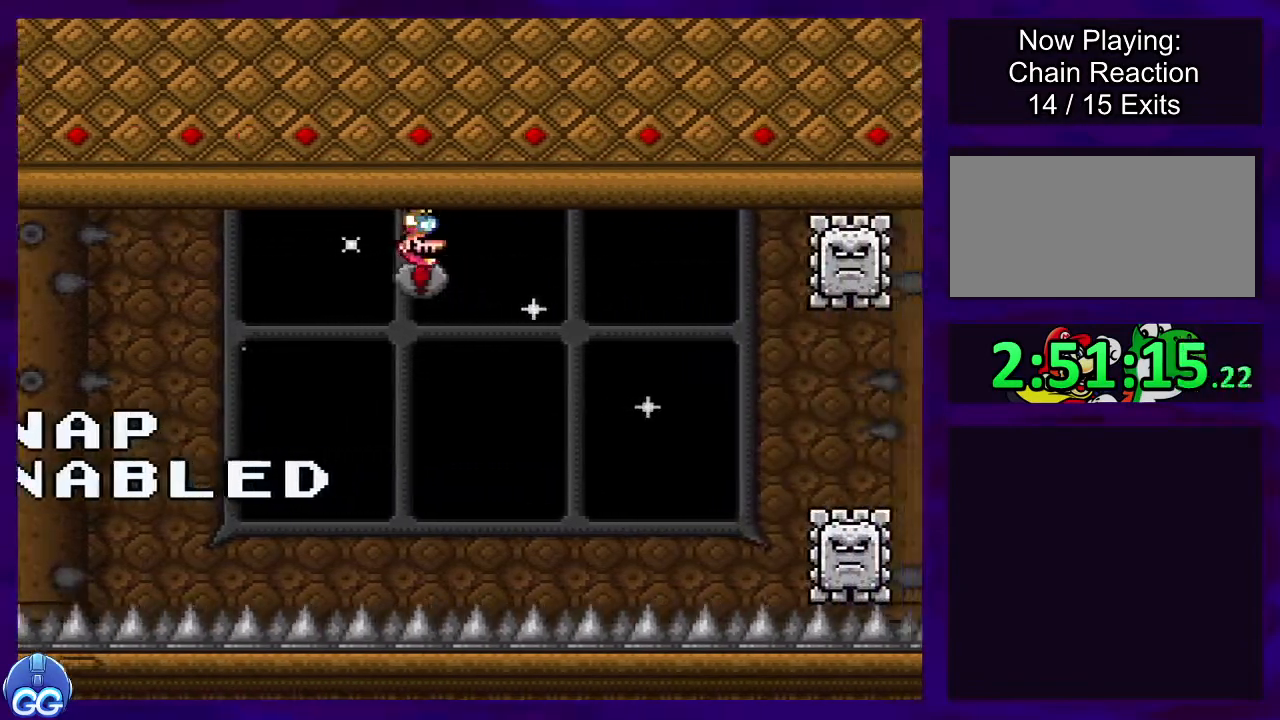
{"buttons": ["X", "DPAD_RIGHT"], "events": [[34, "DPAD_RIGHT", "down"], [167, "DPAD_RIGHT", "up"], [484, "DPAD_RIGHT", "down"]]}
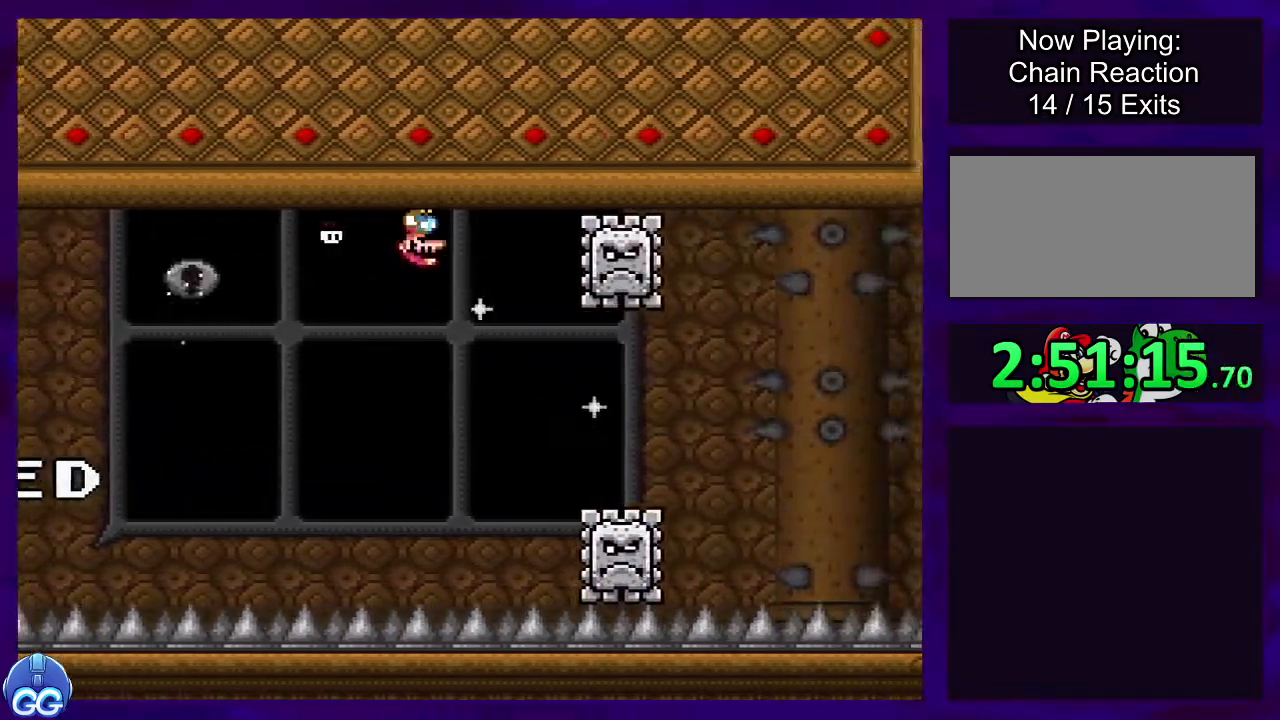
{"buttons": ["X", "DPAD_RIGHT"], "events": [[100, "DPAD_RIGHT", "up"], [284, "DPAD_RIGHT", "down"]]}
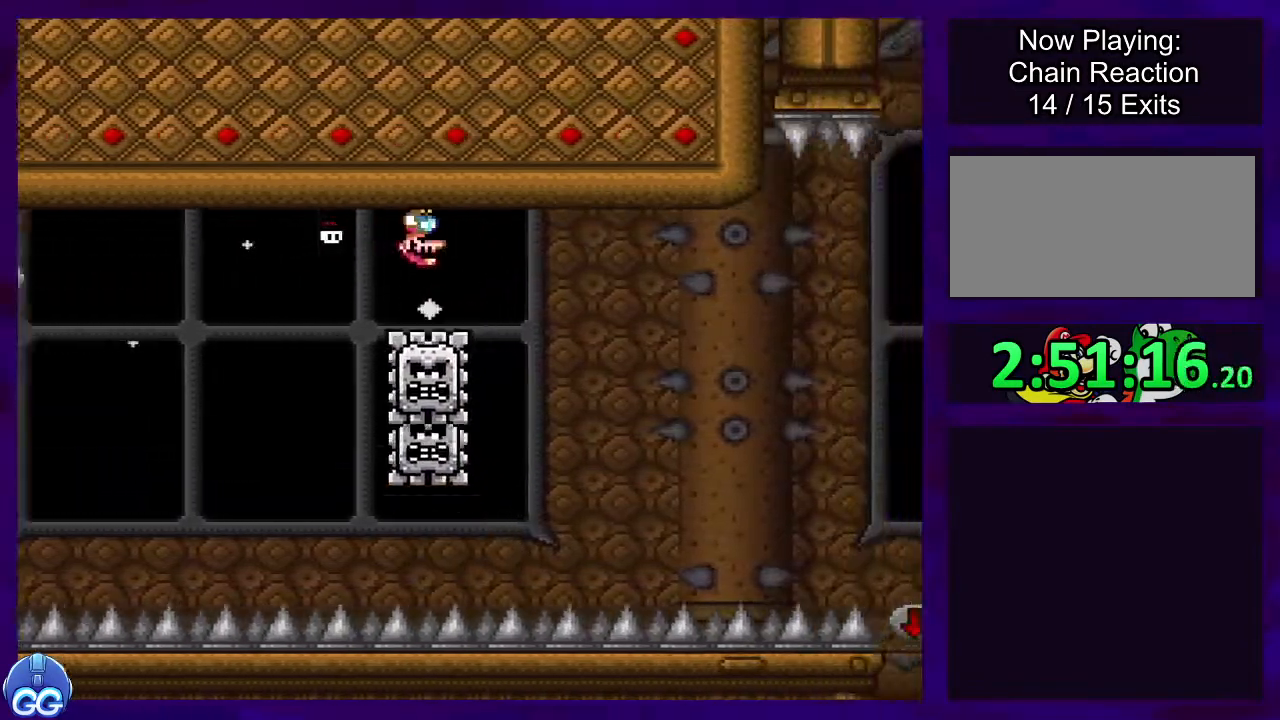
{"buttons": ["X", "DPAD_RIGHT"], "events": []}
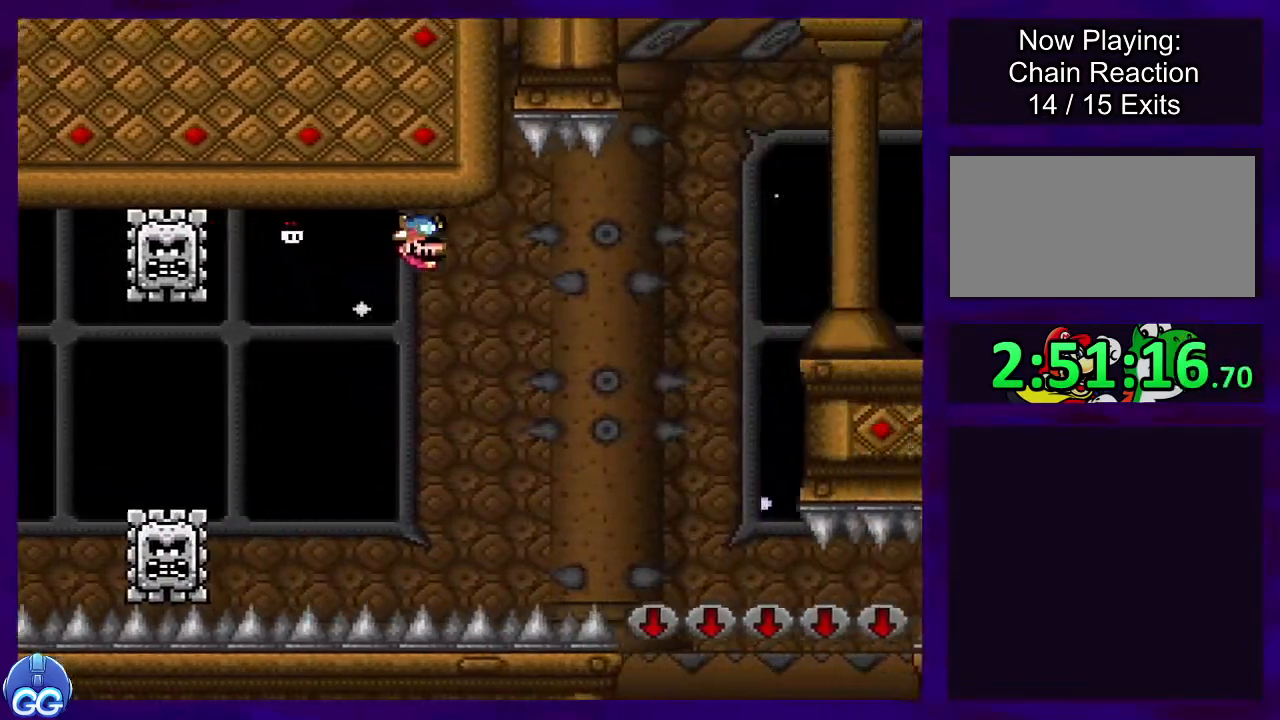
{"buttons": ["B", "X"], "events": [[367, "DPAD_RIGHT", "up"], [450, "B", "down"]]}
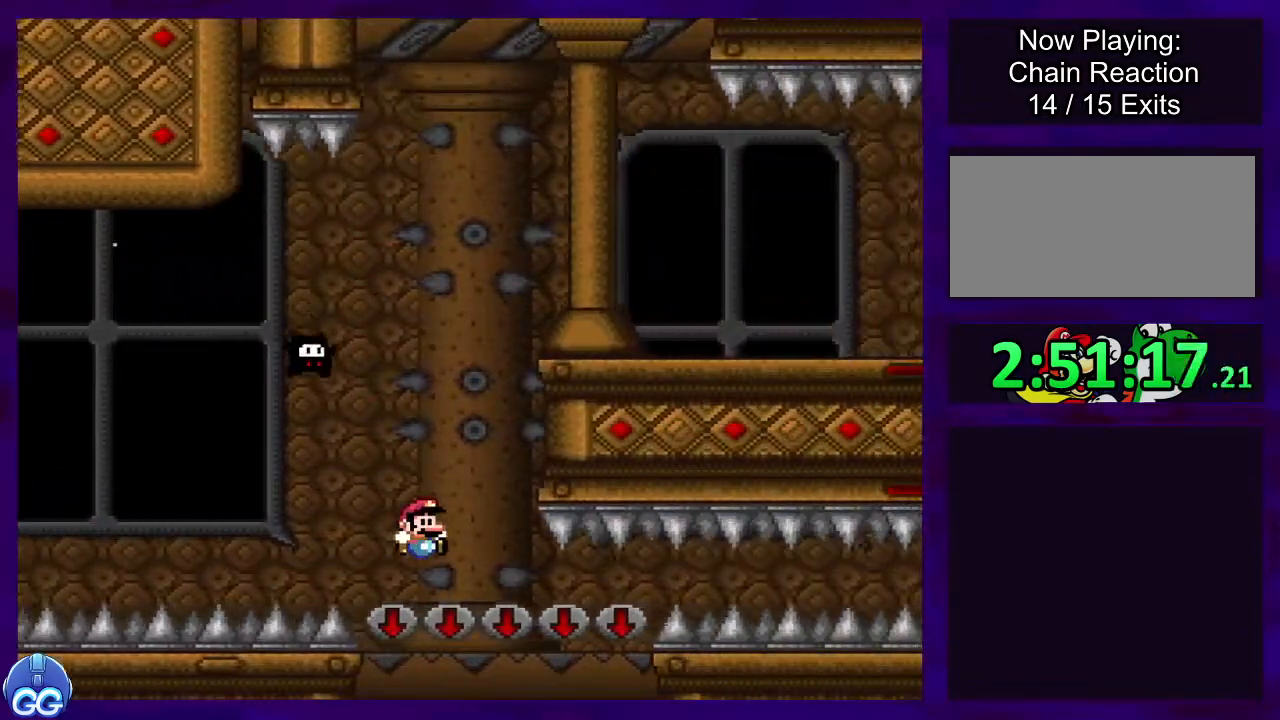
{"buttons": ["X"], "events": [[117, "B", "up"]]}
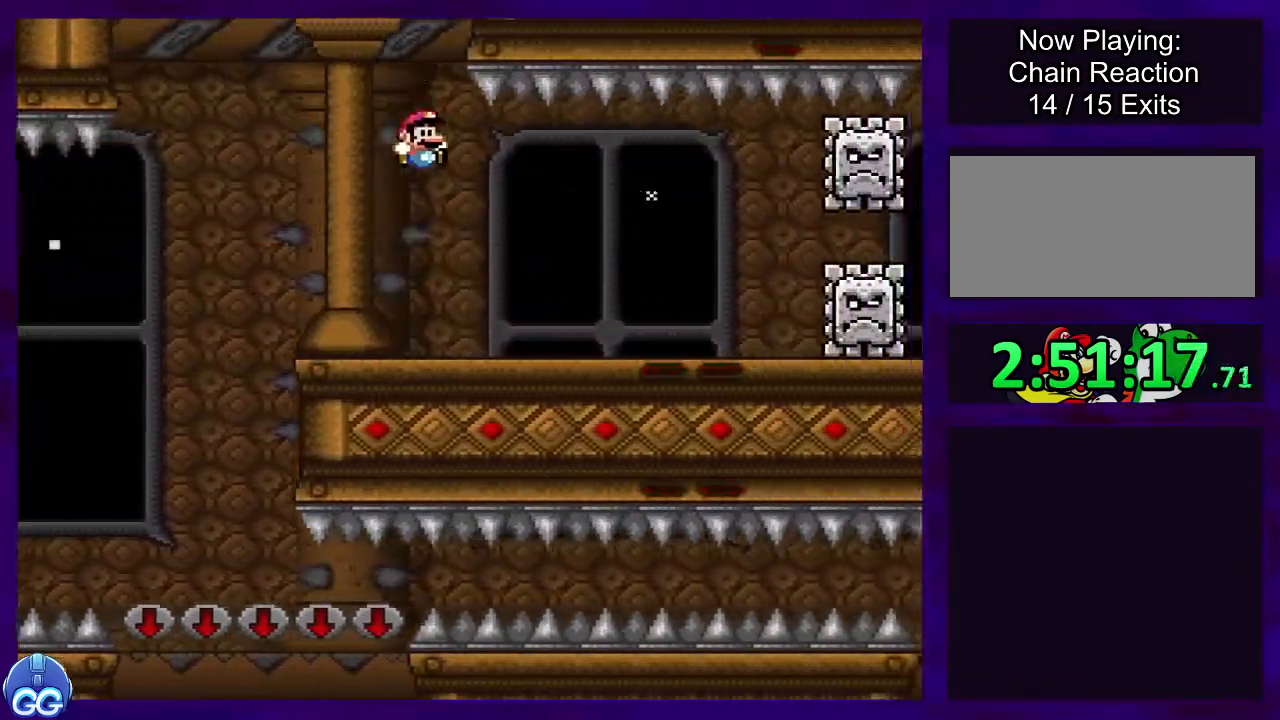
{"buttons": ["X", "DPAD_RIGHT"], "events": [[233, "DPAD_RIGHT", "down"], [250, "A", "down"], [317, "A", "up"]]}